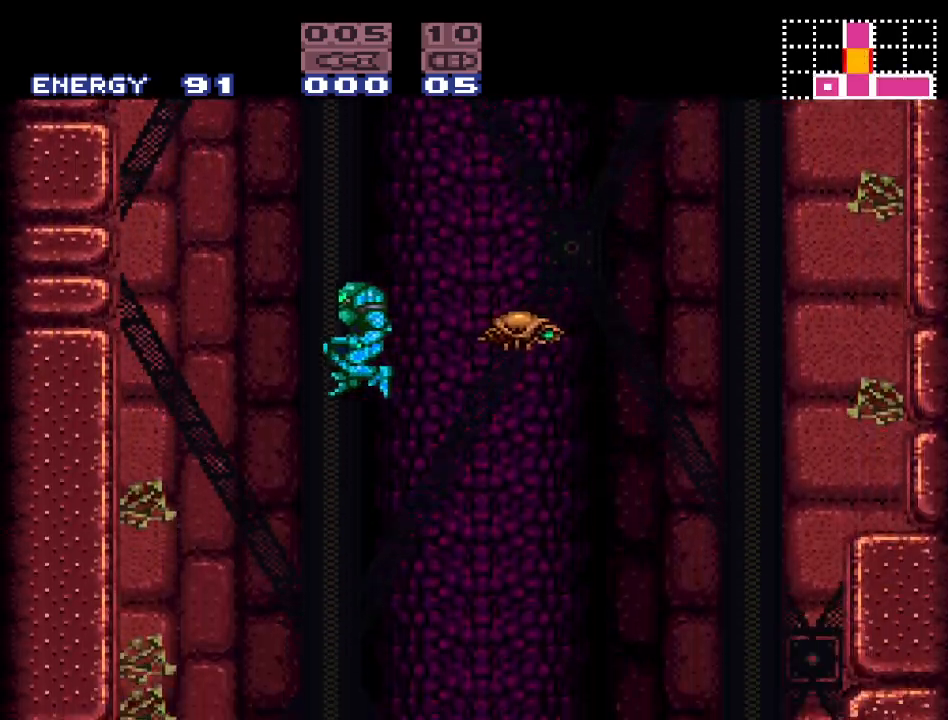
Gameplay with a controller (Nintendo layout); each line is a JSON object with the inputs held at the frame after it. "events" lists button and stick changes between this image and that frame as [ms after this image, input, new state], when the widget could be followed in between. Not read: L3 R3.
{"buttons": ["Y"], "events": [[417, "DPAD_LEFT", "up"]]}
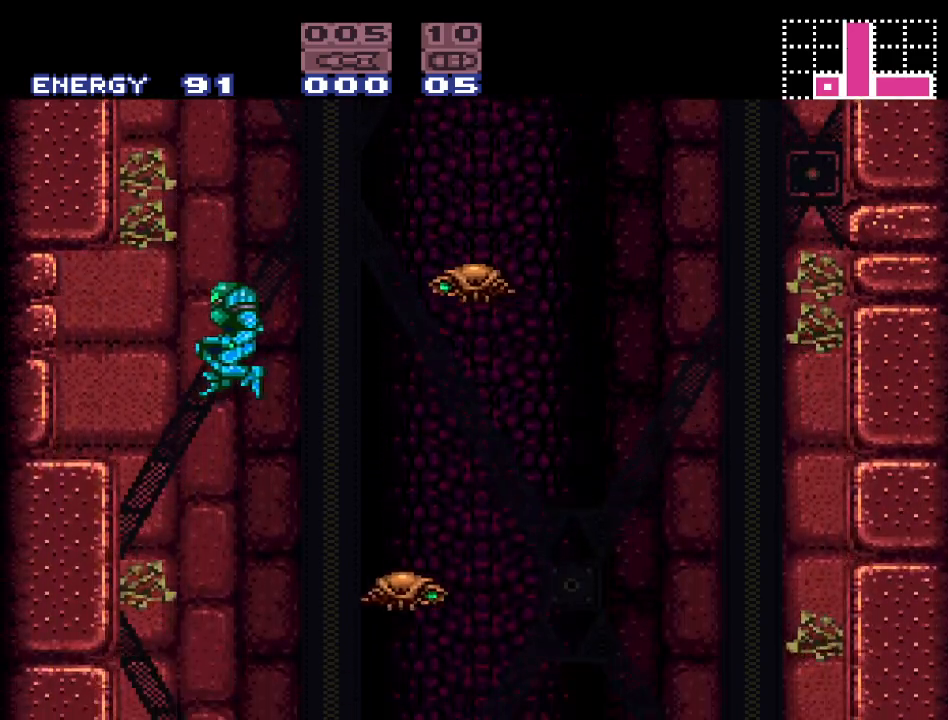
{"buttons": ["Y", "DPAD_LEFT"], "events": [[400, "DPAD_LEFT", "down"]]}
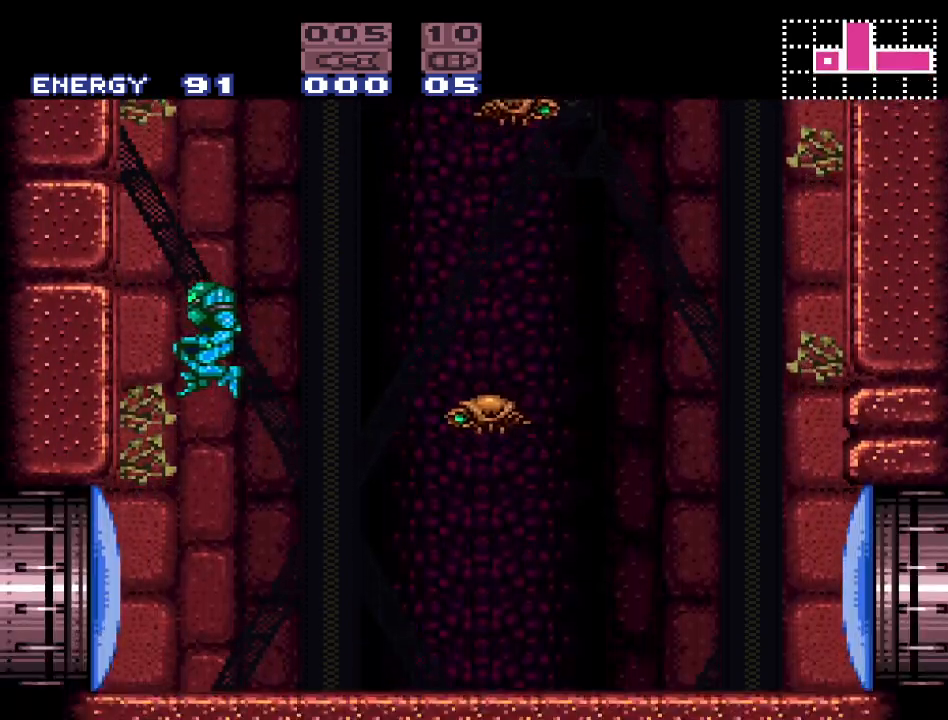
{"buttons": ["DPAD_RIGHT"], "events": [[100, "DPAD_LEFT", "up"], [217, "Y", "up"], [250, "DPAD_RIGHT", "down"], [383, "A", "down"], [467, "A", "up"]]}
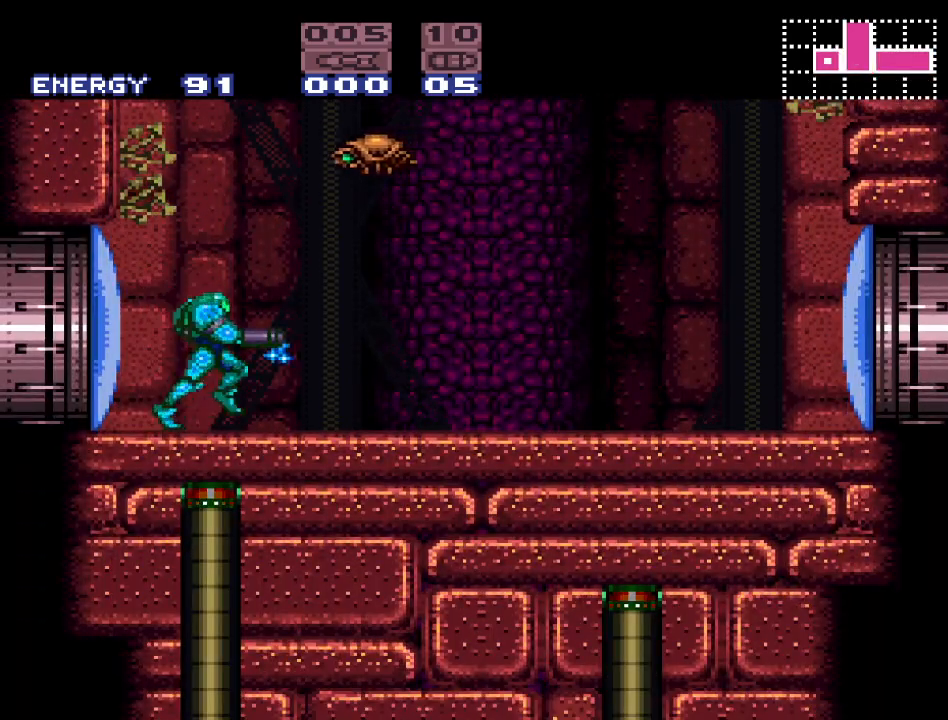
{"buttons": ["Y", "DPAD_RIGHT"], "events": [[100, "Y", "down"]]}
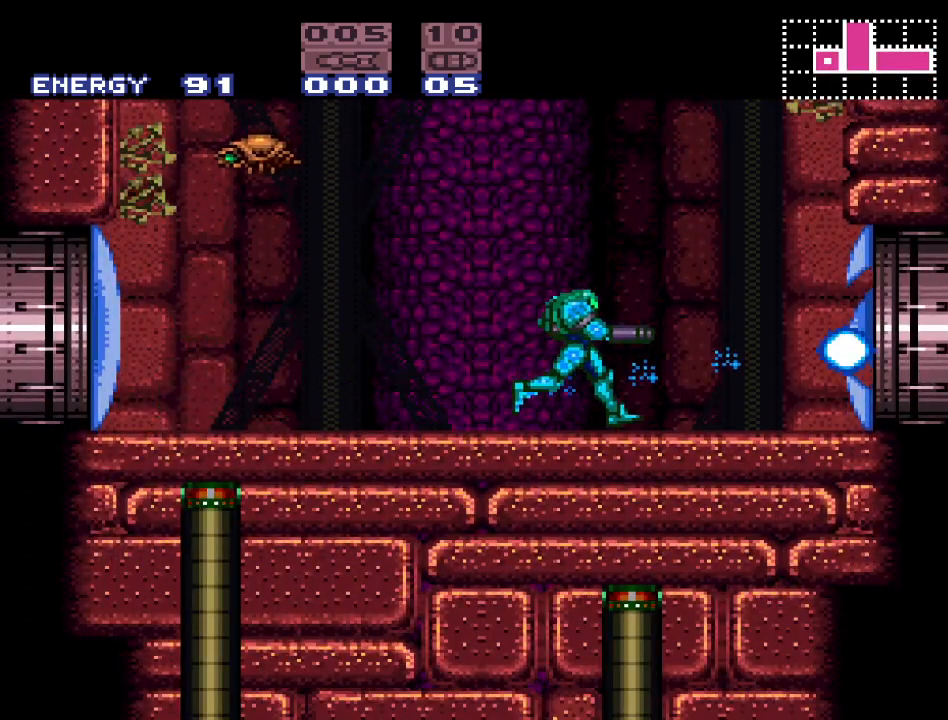
{"buttons": ["Y", "DPAD_RIGHT"], "events": []}
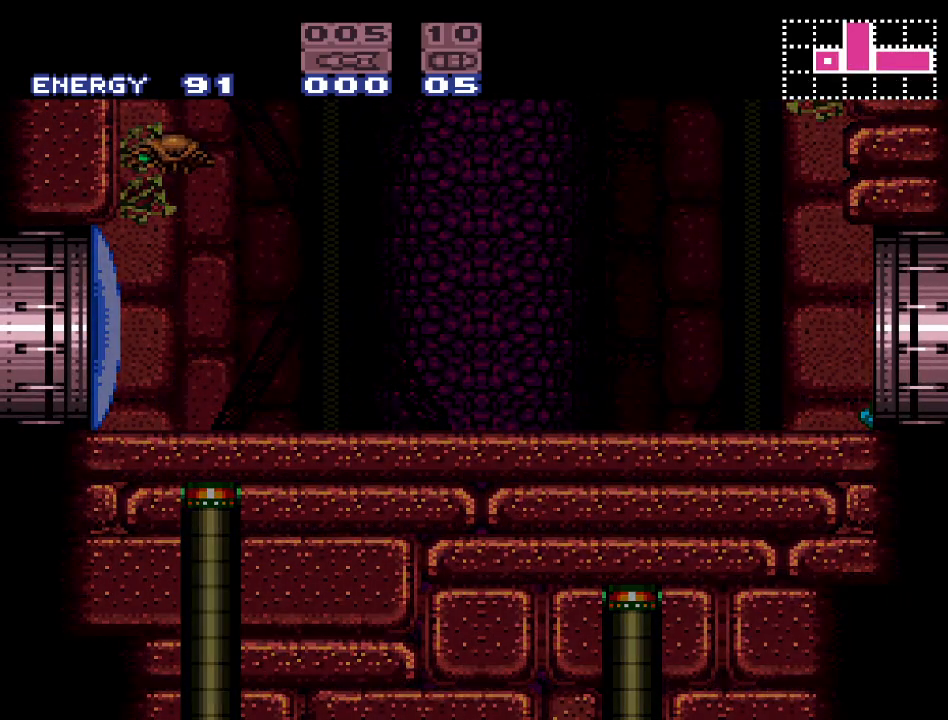
{"buttons": ["Y", "DPAD_RIGHT"], "events": []}
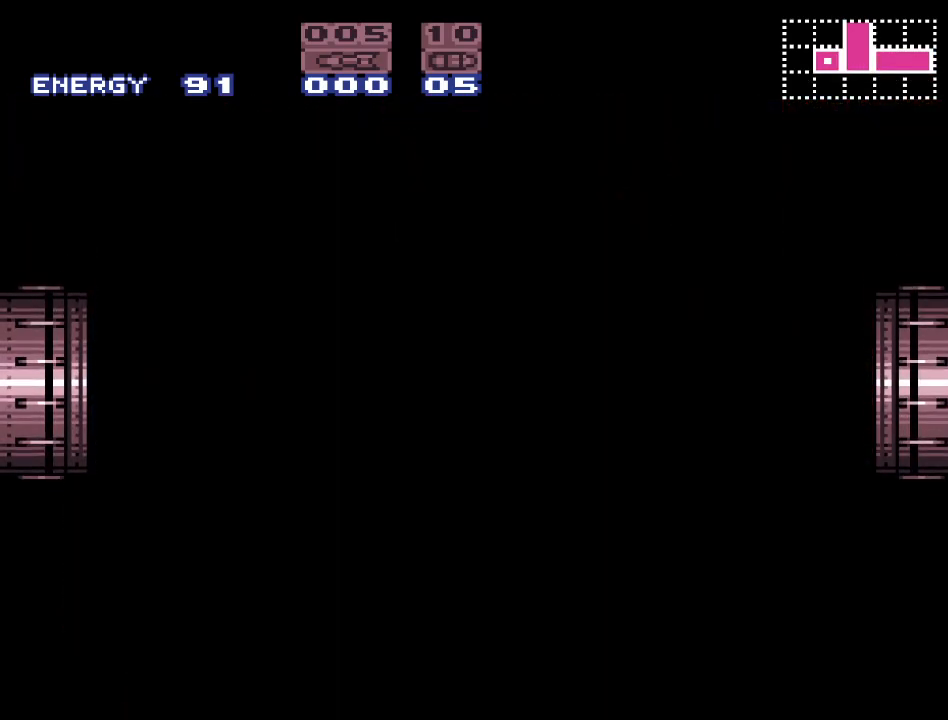
{"buttons": ["Y"], "events": [[317, "DPAD_RIGHT", "up"]]}
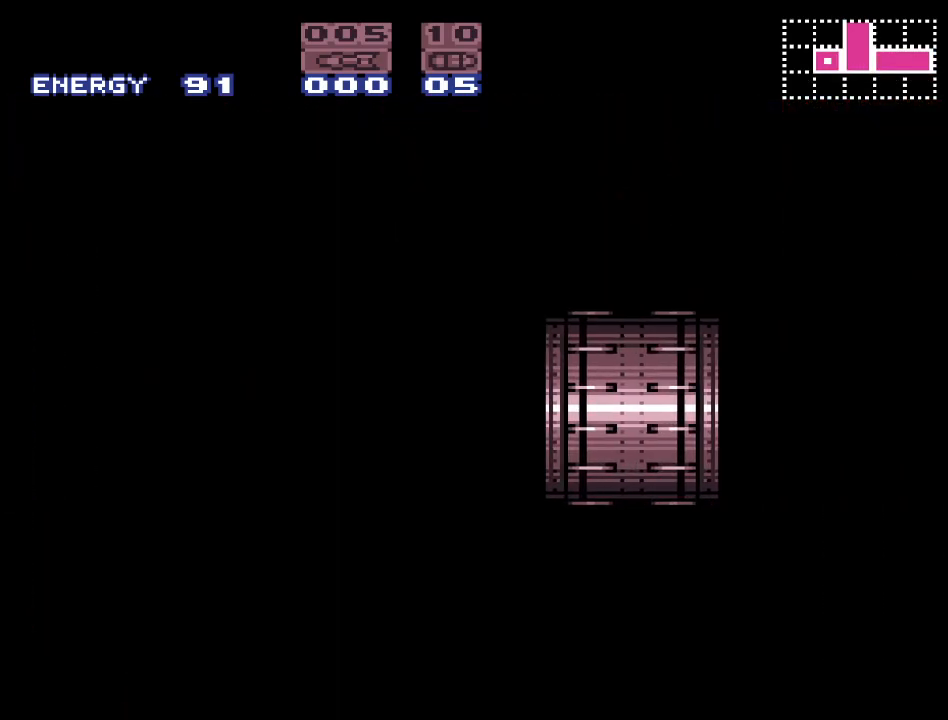
{"buttons": ["Y"], "events": []}
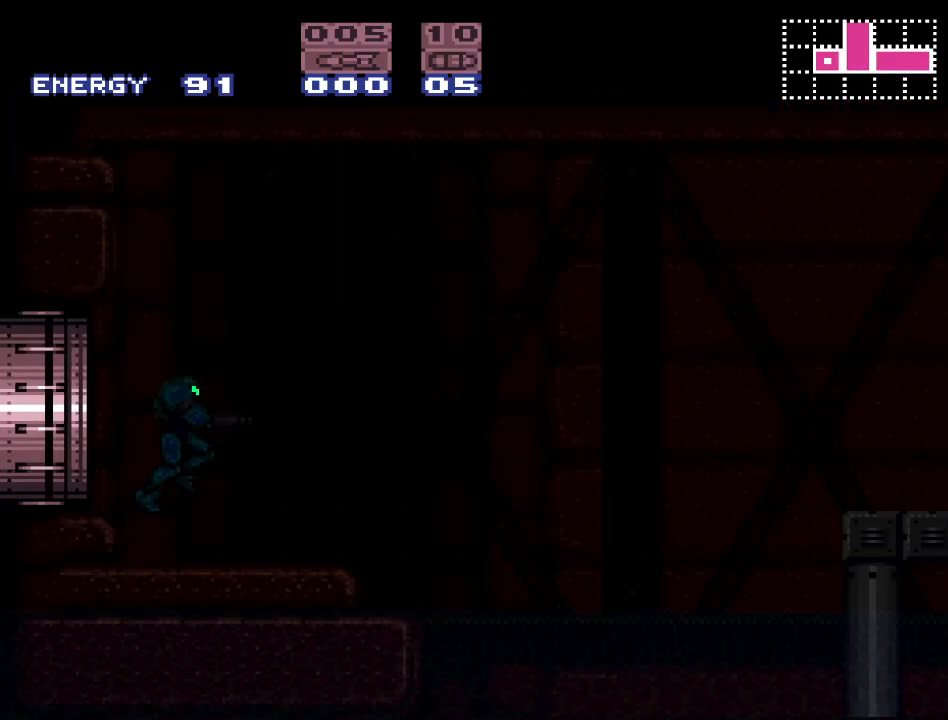
{"buttons": ["Y", "DPAD_LEFT"], "events": [[100, "DPAD_LEFT", "down"]]}
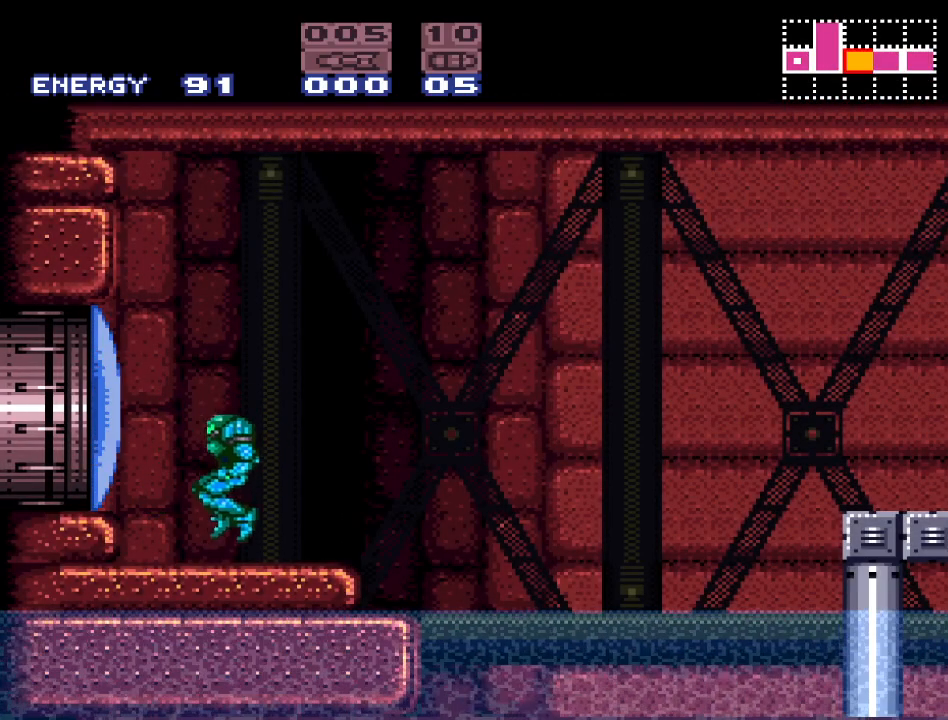
{"buttons": ["Y", "DPAD_RIGHT"], "events": [[283, "DPAD_LEFT", "up"], [383, "DPAD_RIGHT", "down"]]}
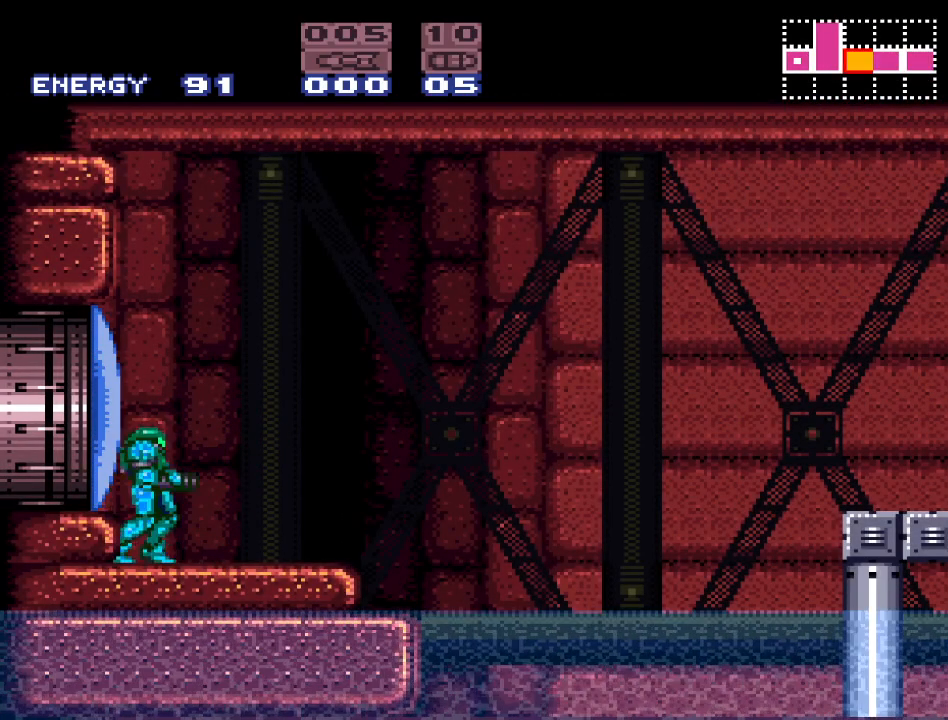
{"buttons": ["B", "DPAD_RIGHT"], "events": [[350, "B", "down"], [467, "Y", "up"]]}
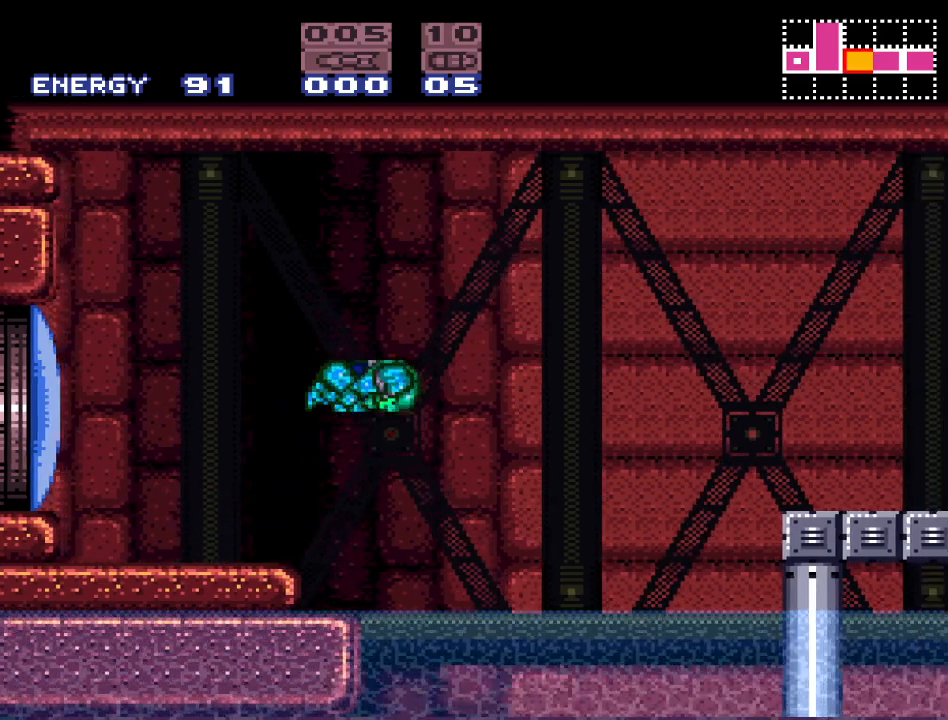
{"buttons": ["DPAD_RIGHT"], "events": [[250, "A", "down"], [400, "A", "up"], [467, "B", "up"]]}
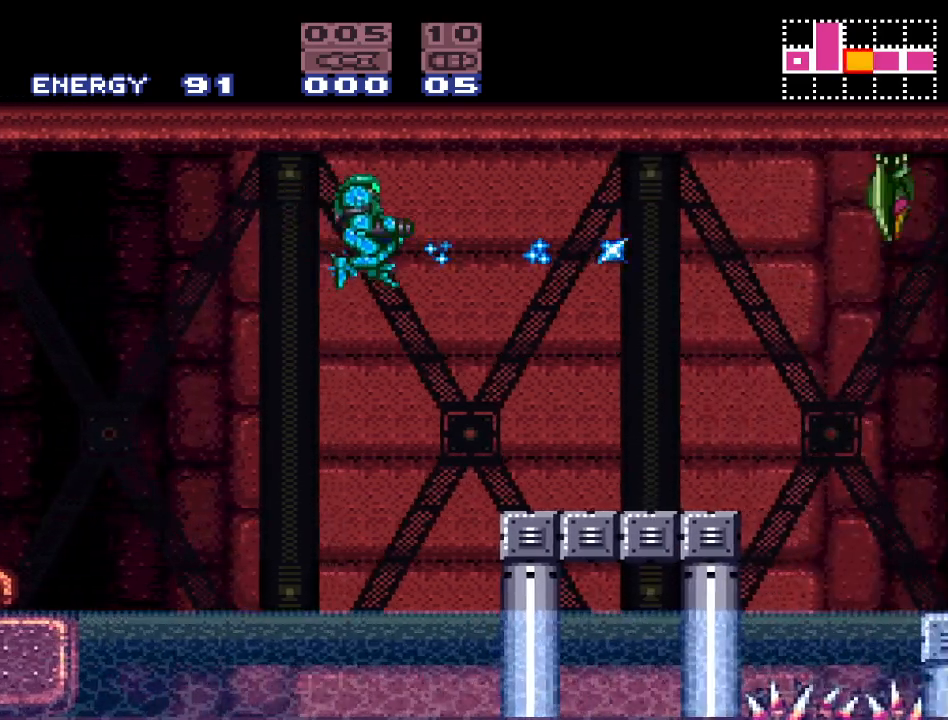
{"buttons": [], "events": [[33, "A", "down"], [117, "A", "up"], [233, "DPAD_RIGHT", "up"]]}
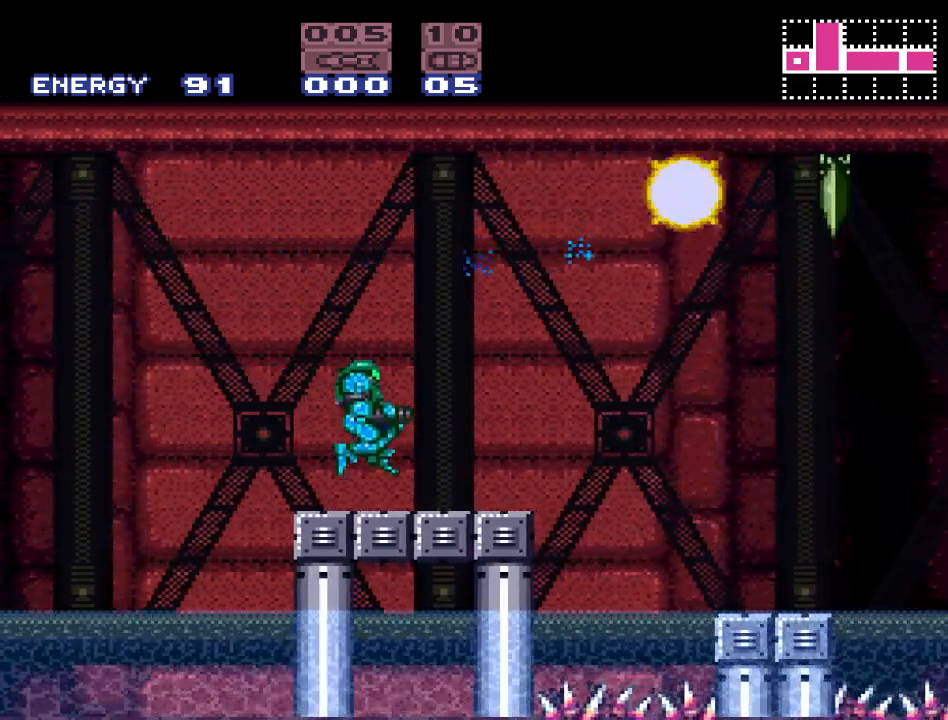
{"buttons": ["A", "B"], "events": [[100, "B", "down"], [417, "A", "down"]]}
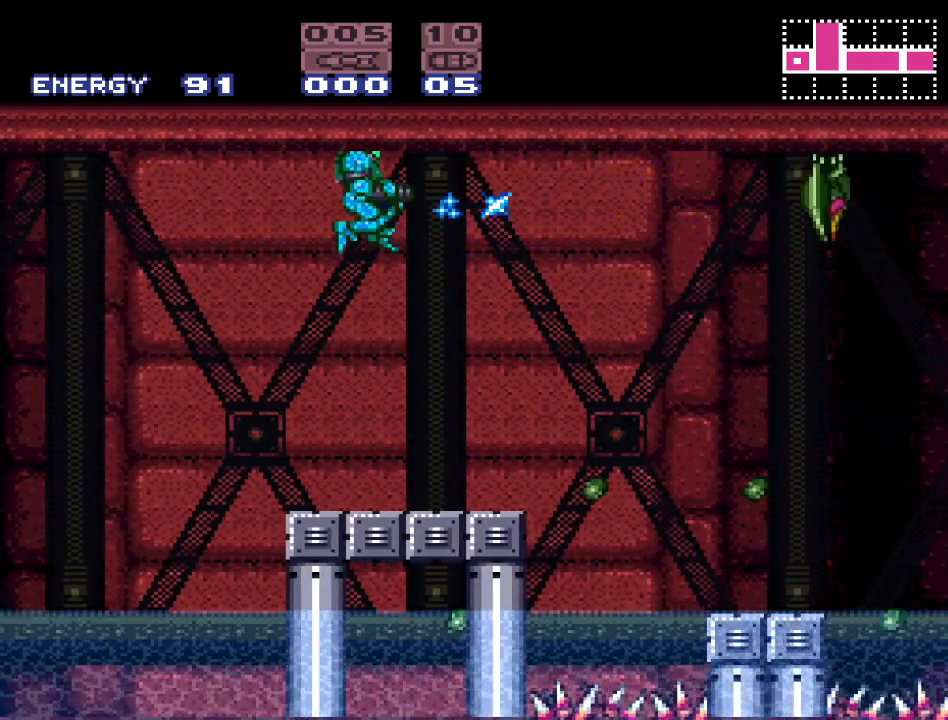
{"buttons": [], "events": [[50, "A", "up"], [133, "A", "down"], [133, "B", "up"], [250, "A", "up"]]}
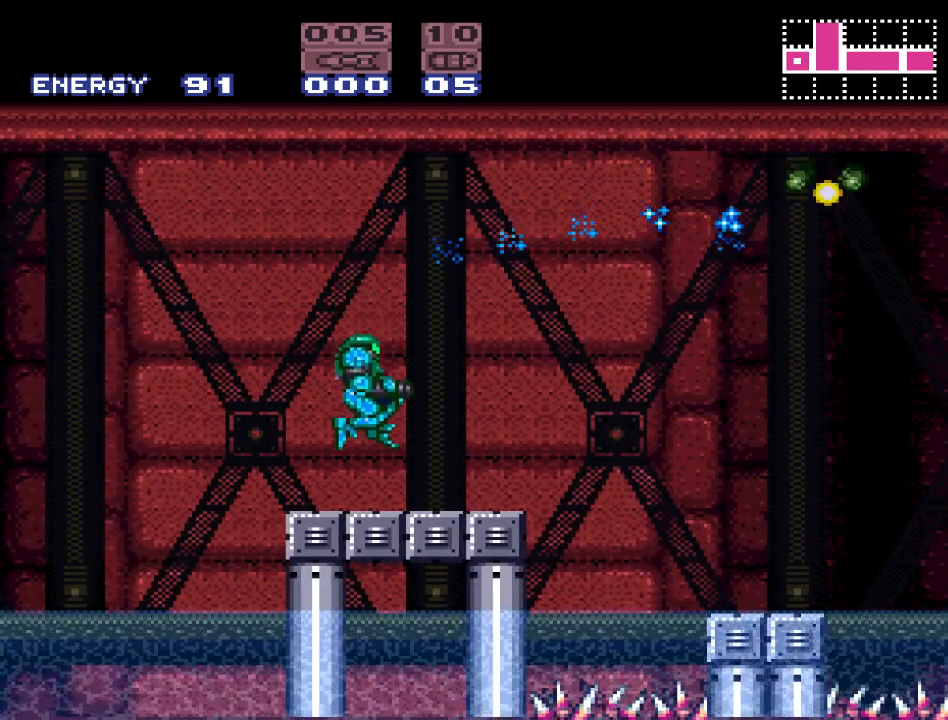
{"buttons": ["Y", "DPAD_RIGHT"], "events": [[67, "DPAD_LEFT", "down"], [67, "Y", "down"], [250, "DPAD_LEFT", "up"], [433, "DPAD_RIGHT", "down"]]}
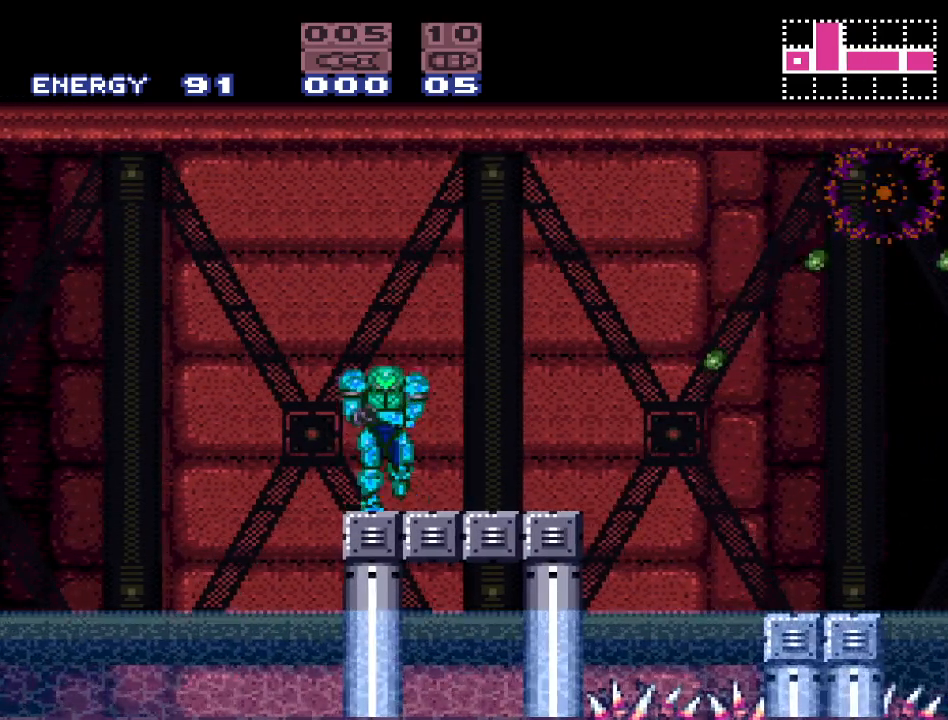
{"buttons": ["B", "Y", "DPAD_RIGHT"], "events": [[350, "B", "down"]]}
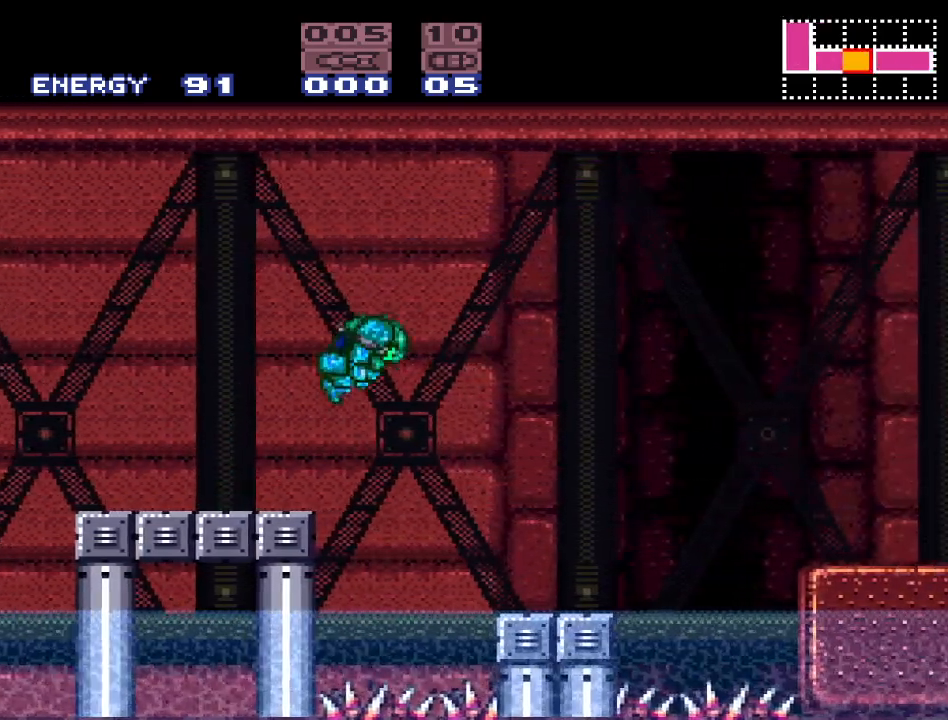
{"buttons": ["Y", "DPAD_RIGHT"], "events": [[467, "B", "up"]]}
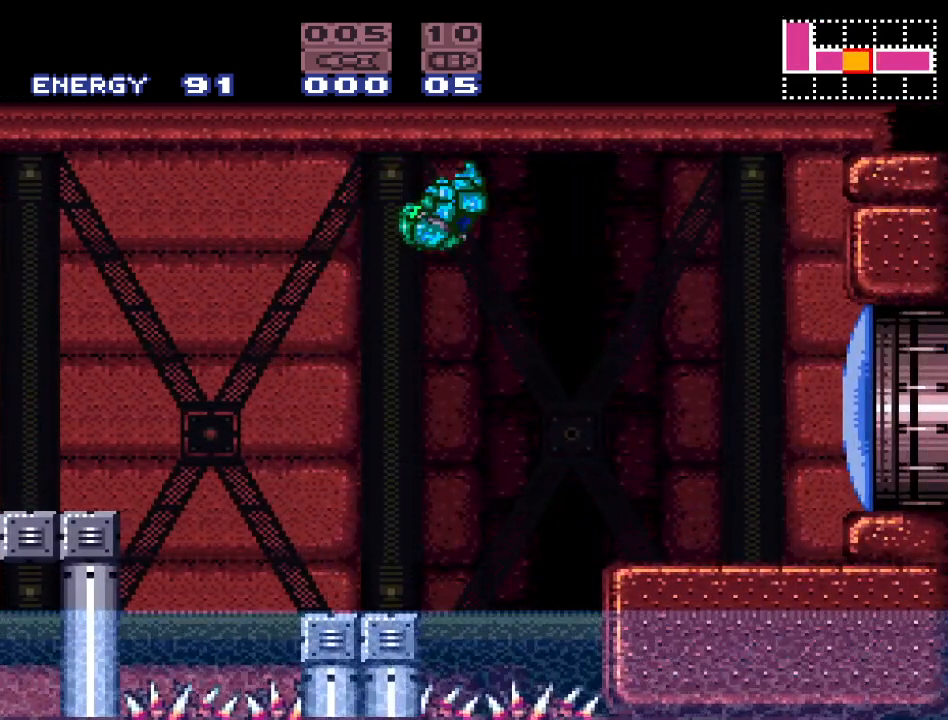
{"buttons": ["A", "DPAD_RIGHT"], "events": [[33, "Y", "up"], [450, "A", "down"]]}
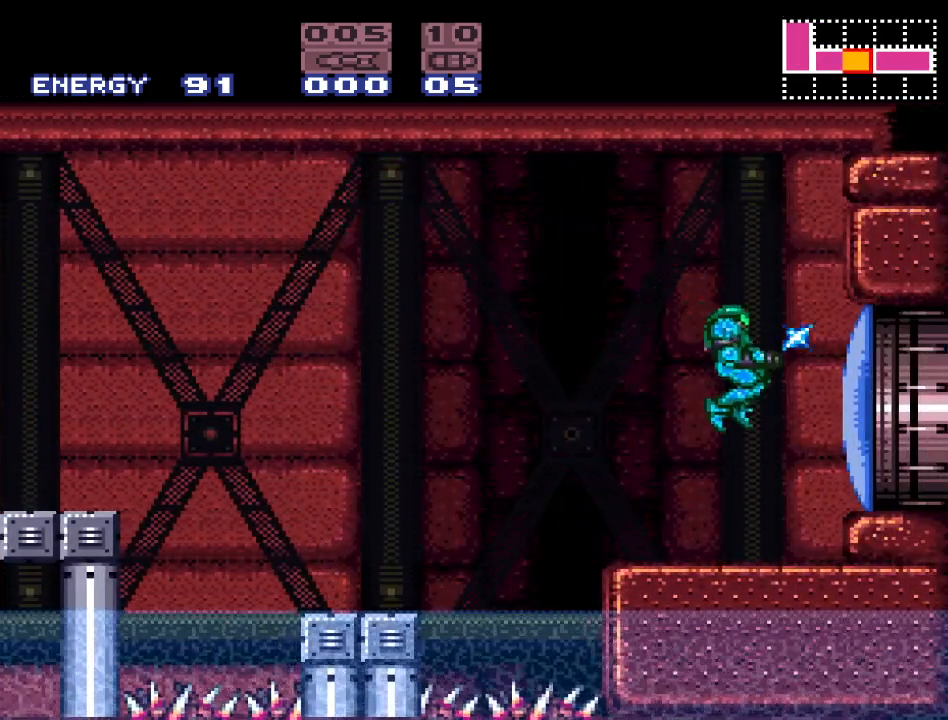
{"buttons": ["DPAD_RIGHT"], "events": [[67, "A", "up"], [267, "B", "down"], [367, "B", "up"]]}
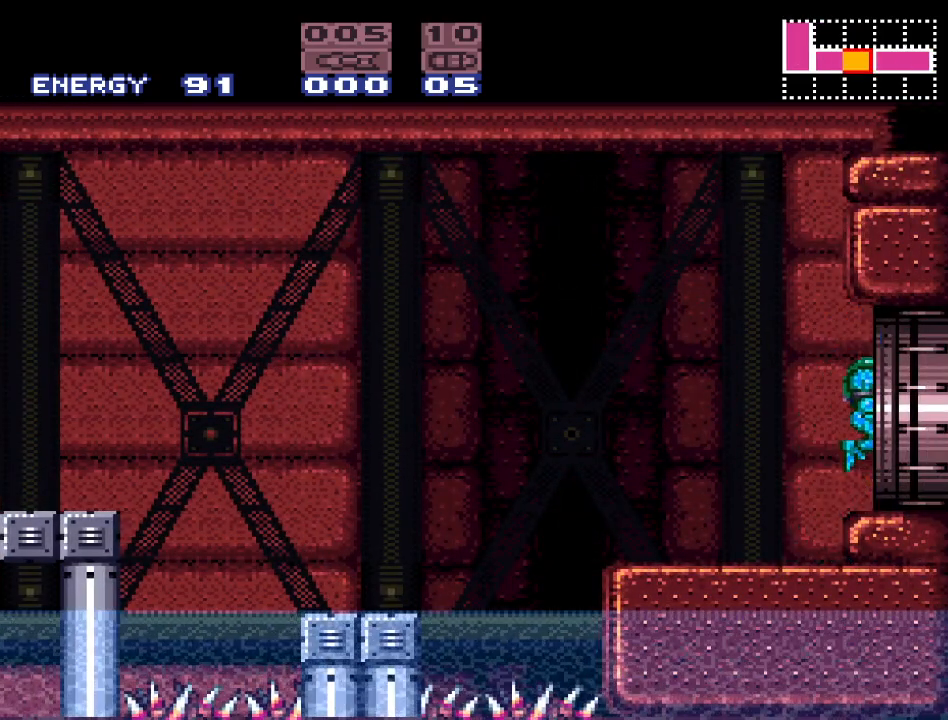
{"buttons": [], "events": [[383, "DPAD_RIGHT", "up"]]}
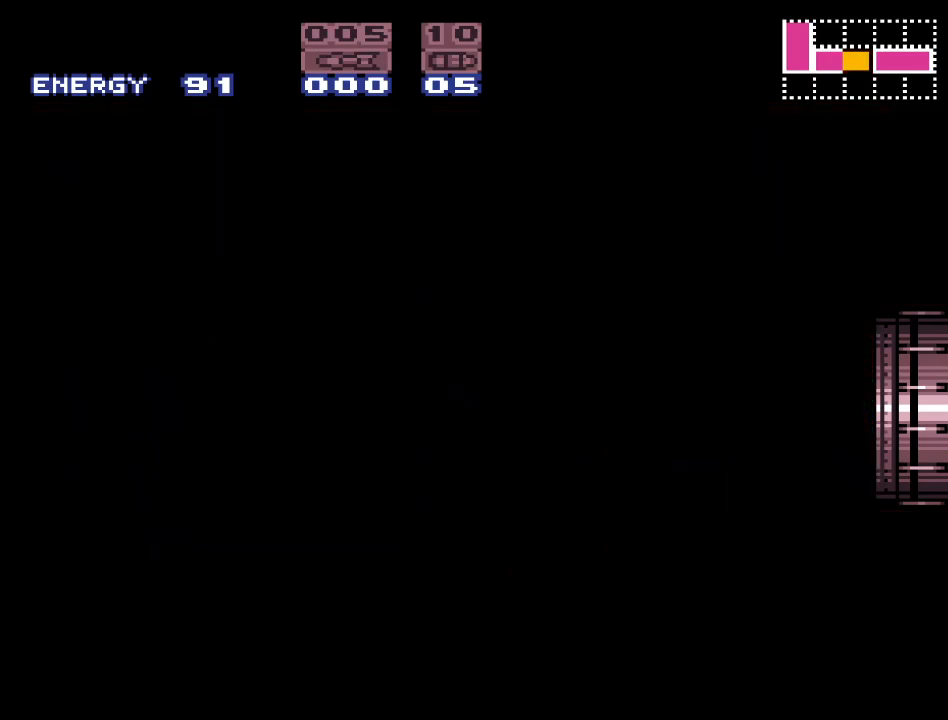
{"buttons": [], "events": []}
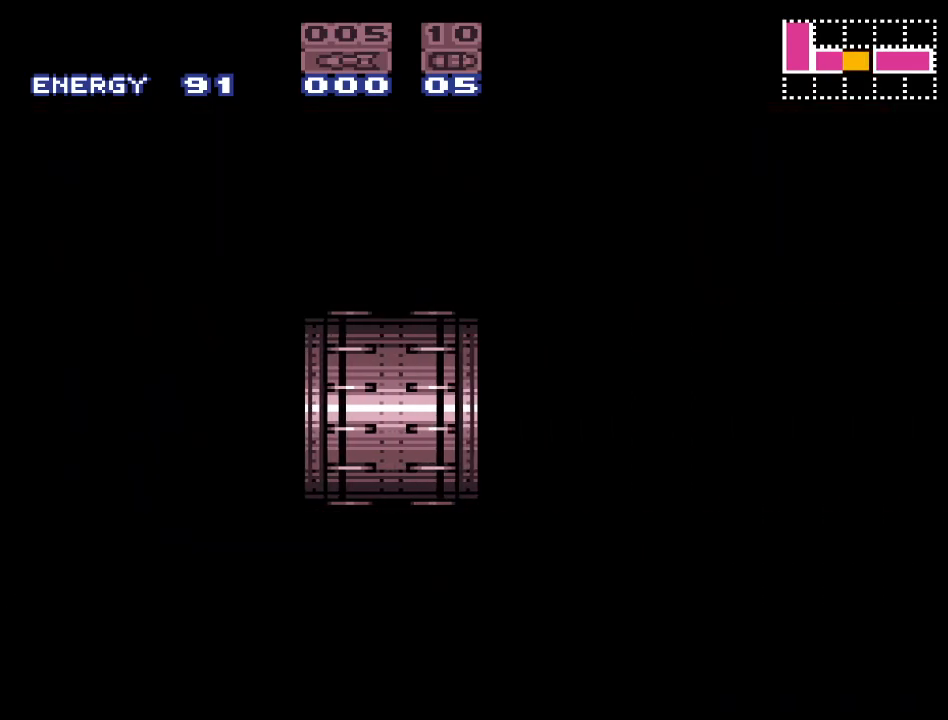
{"buttons": [], "events": []}
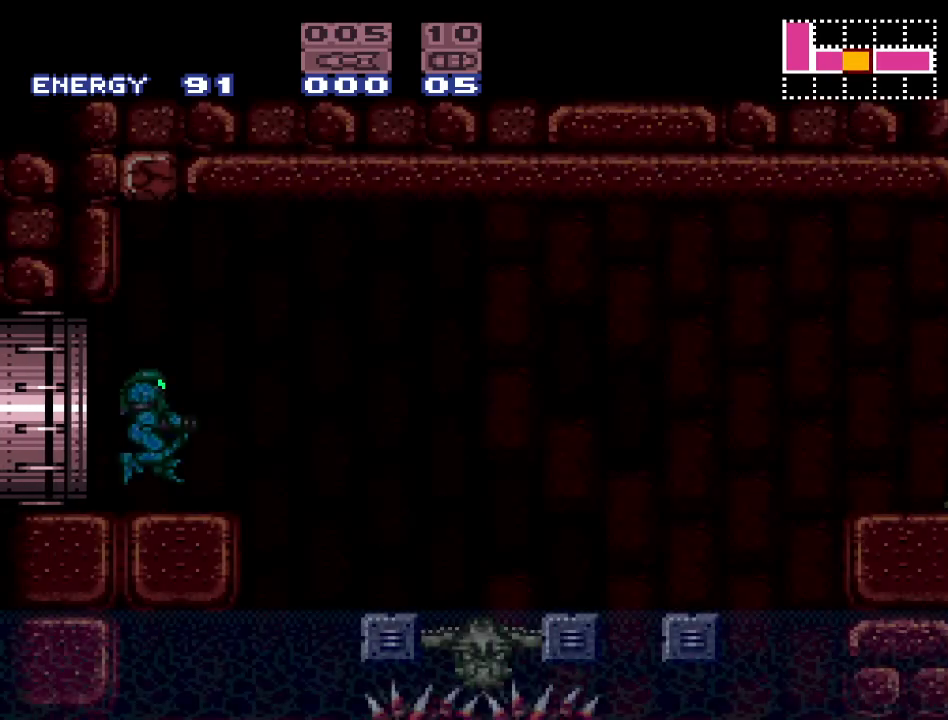
{"buttons": ["Y"], "events": [[433, "Y", "down"]]}
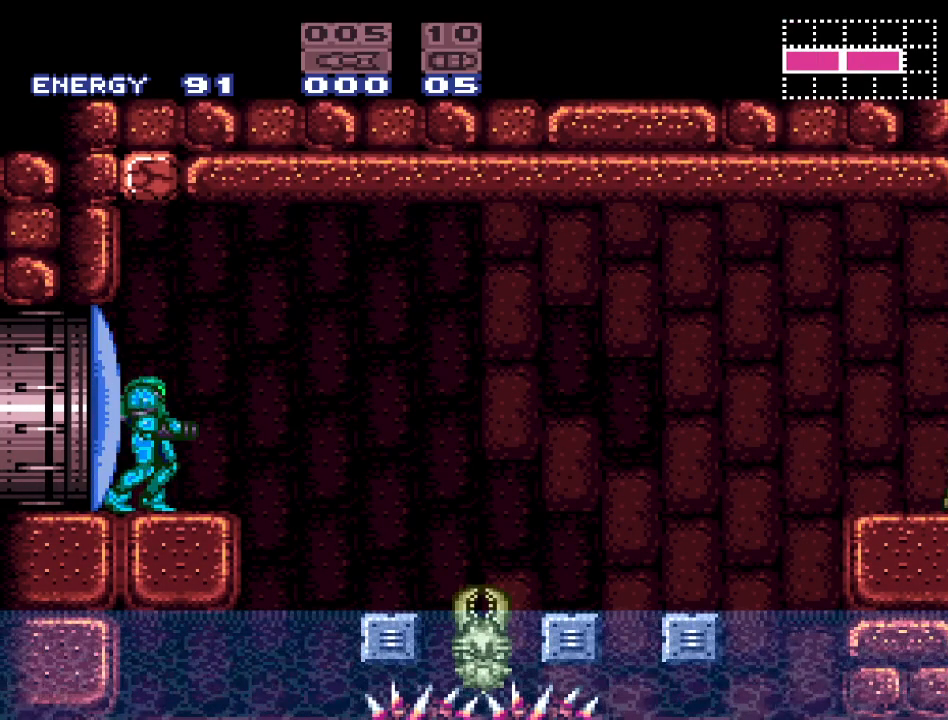
{"buttons": ["B", "Y", "DPAD_RIGHT"], "events": [[33, "DPAD_RIGHT", "down"], [250, "B", "down"]]}
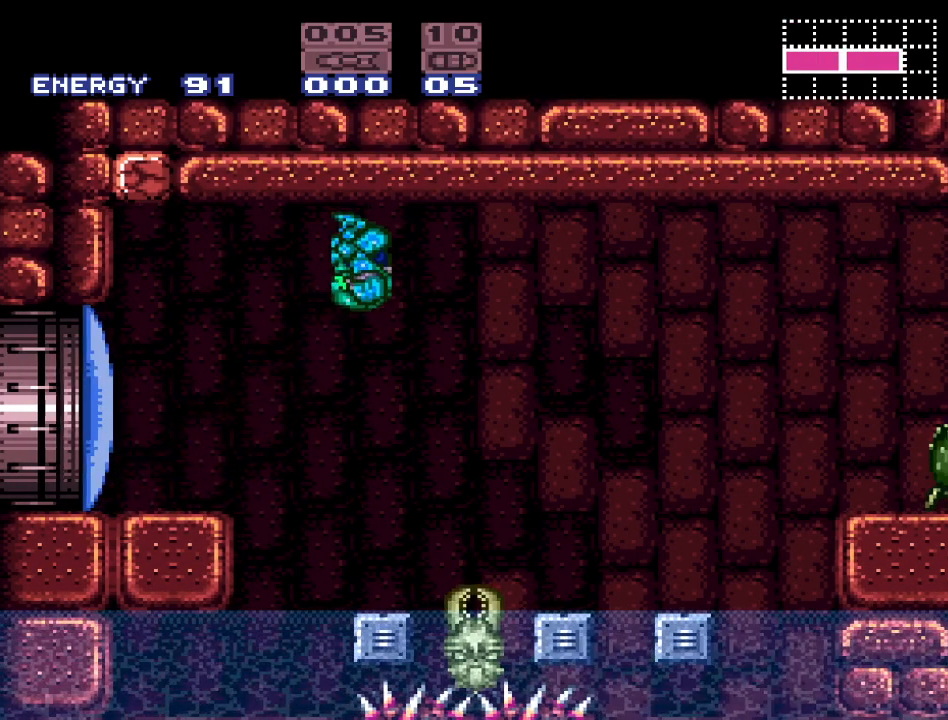
{"buttons": ["DPAD_RIGHT"], "events": [[33, "B", "up"], [183, "Y", "up"]]}
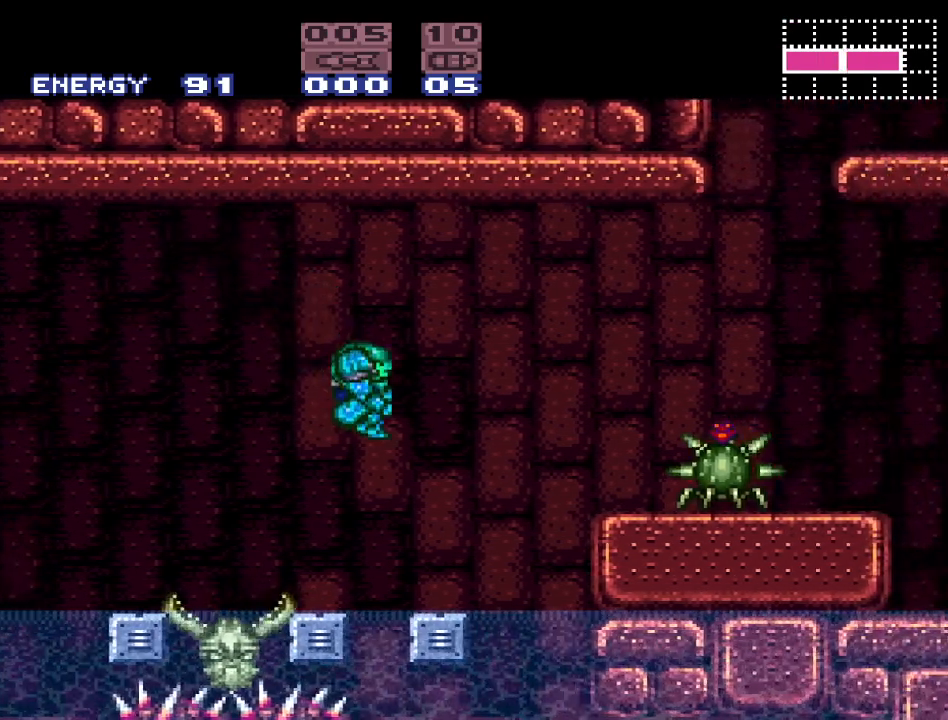
{"buttons": [], "events": [[67, "DPAD_RIGHT", "up"], [133, "A", "down"], [217, "A", "up"], [217, "DPAD_LEFT", "down"], [417, "DPAD_LEFT", "up"]]}
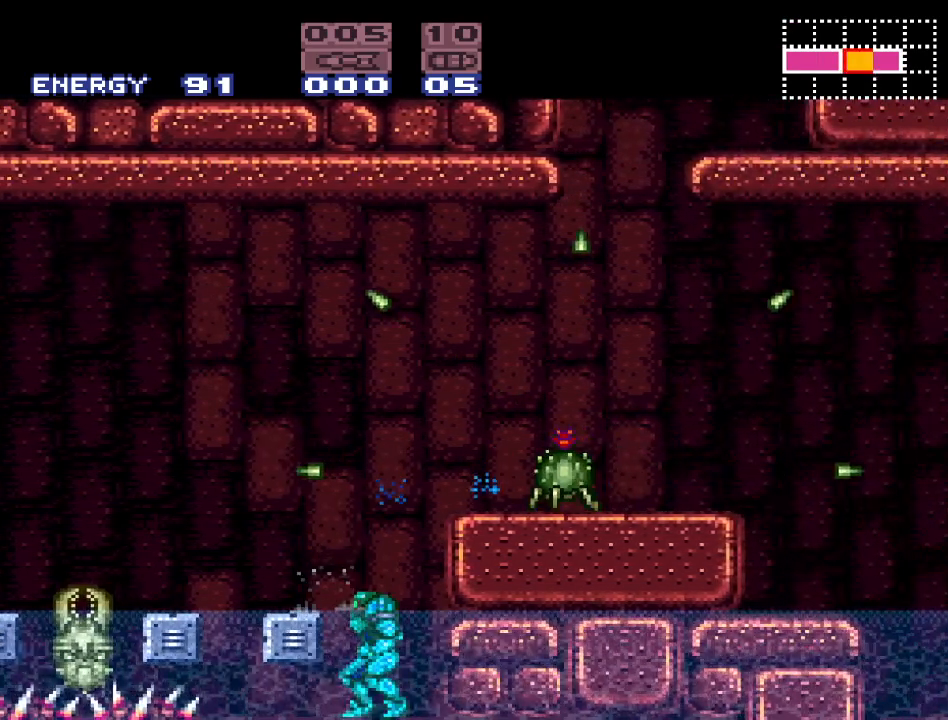
{"buttons": ["B", "DPAD_RIGHT"], "events": [[383, "B", "down"], [500, "DPAD_RIGHT", "down"]]}
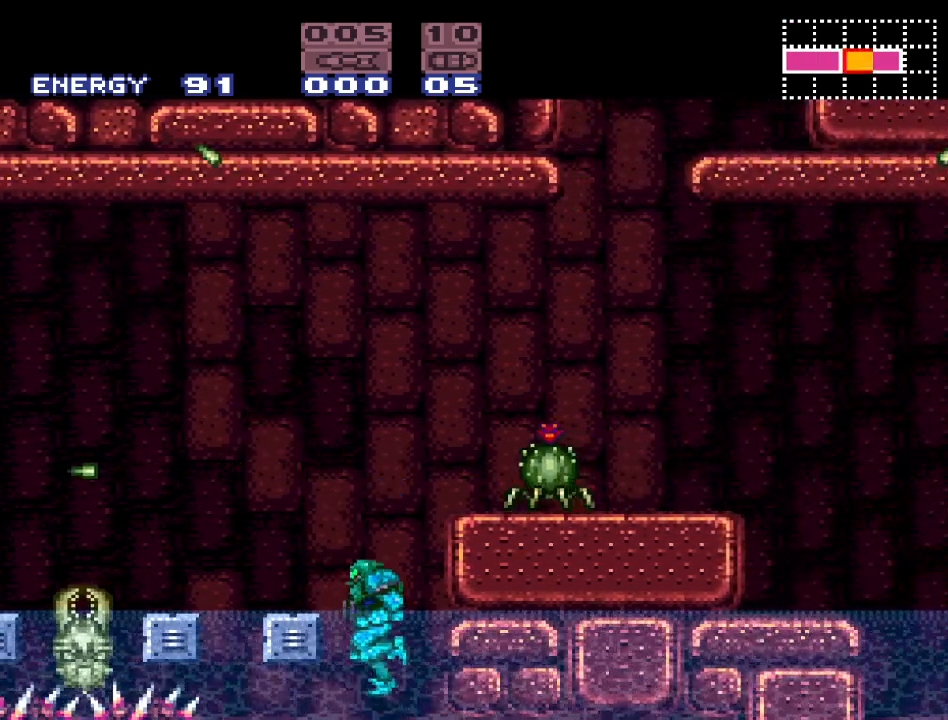
{"buttons": ["A", "B"], "events": [[150, "DPAD_RIGHT", "up"], [433, "A", "down"]]}
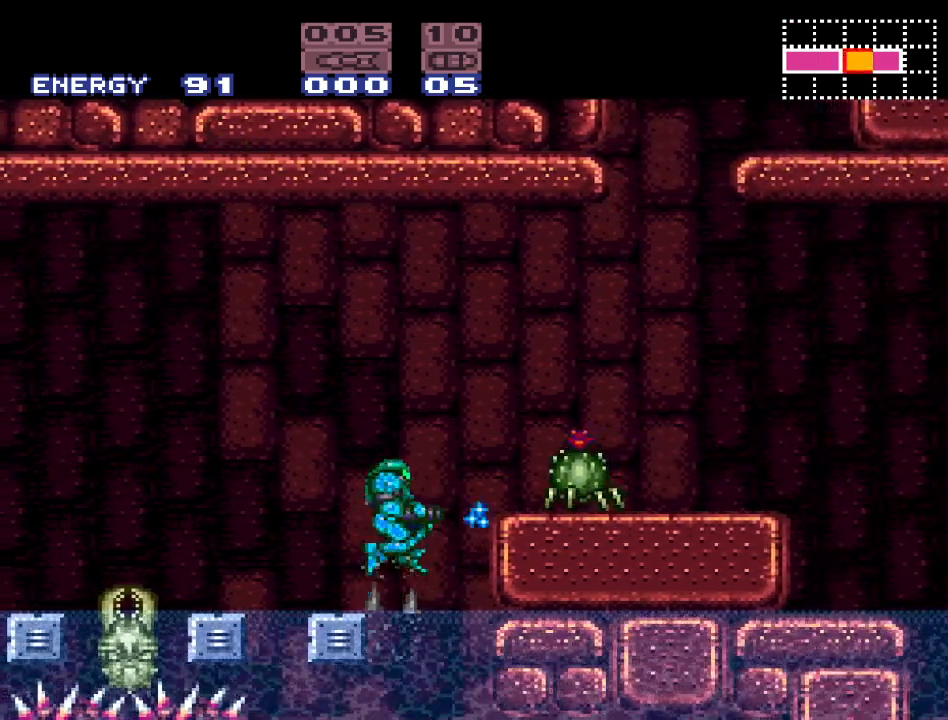
{"buttons": ["R1"], "events": [[67, "A", "up"], [167, "R1", "down"], [217, "B", "up"], [317, "A", "down"], [450, "A", "up"]]}